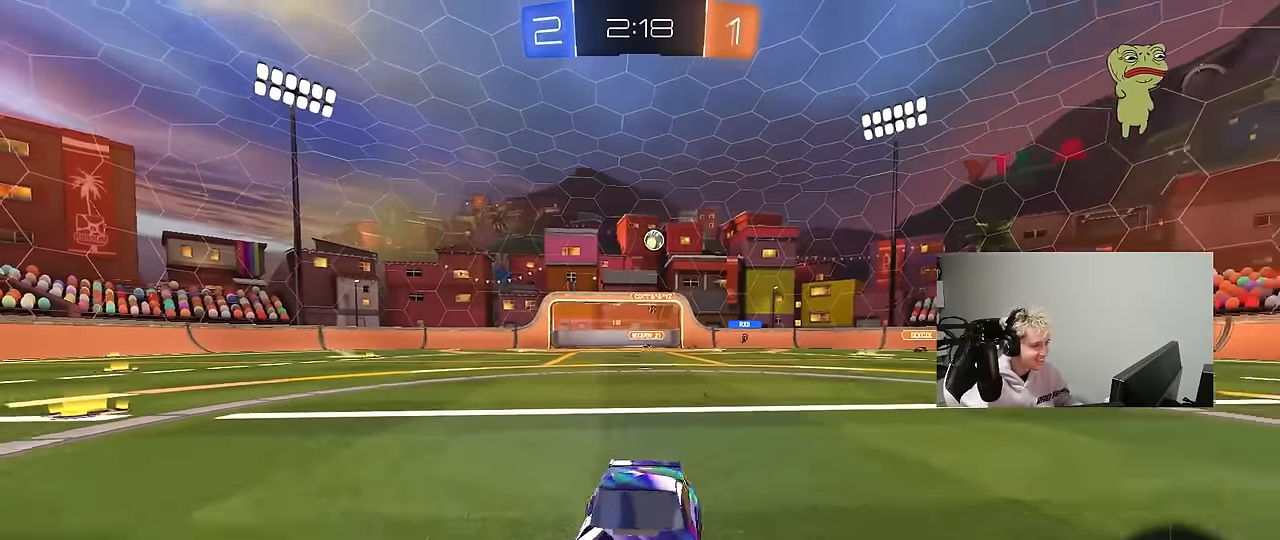
Gameplay with keyboard and mouse; each line is a JSON object with the keys and mouse buttons held at the frame after it. "events" lists presses ("down") and releases ("up") of "1", "2", "3", "4", "5", "a", "alt", "c", "caps_lock", "ctrl", "d", "e", "f", "g", "q", "r", "s", "shift", "space", "t", "tab", "v", "w", "x", "z", "mouse_left", "mouse_wheel" and "mouse_right" between this image and that frame as [ms after this image, input, new state], when the widget could be followed in between. "mouse_left", "mouse_wheel", "mouse_right" = the "left", "wheel", "right" buttons of the "mouse" list. No other keys are recorded. "wheel" means that the mouse wheel is clicked or scrolled. "mouse_move" is the direction in which the mouse moves at that frame (one of eight, or "still"), when it could be read.
{"keys": ["d", "s"], "mouse": [], "mouse_move": "still", "events": [[83, "shift", "up"], [266, "a", "up"], [316, "d", "down"], [316, "w", "up"], [400, "s", "down"]]}
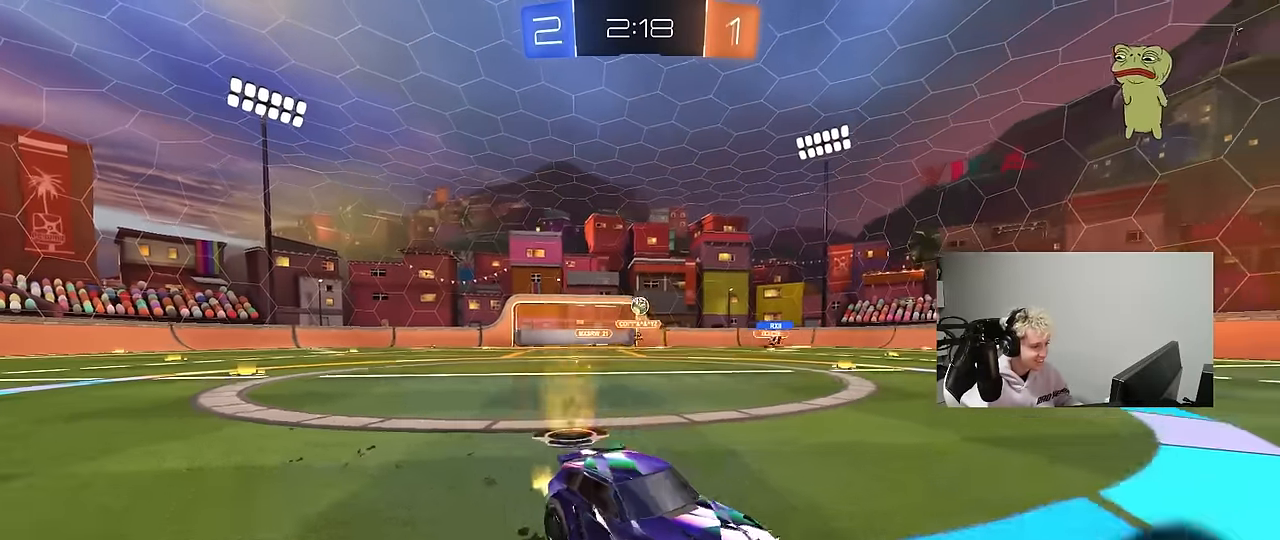
{"keys": ["d", "w"], "mouse": [], "mouse_move": "still", "events": [[100, "s", "up"], [150, "d", "up"], [183, "a", "down"], [233, "w", "down"], [416, "a", "up"], [416, "d", "down"]]}
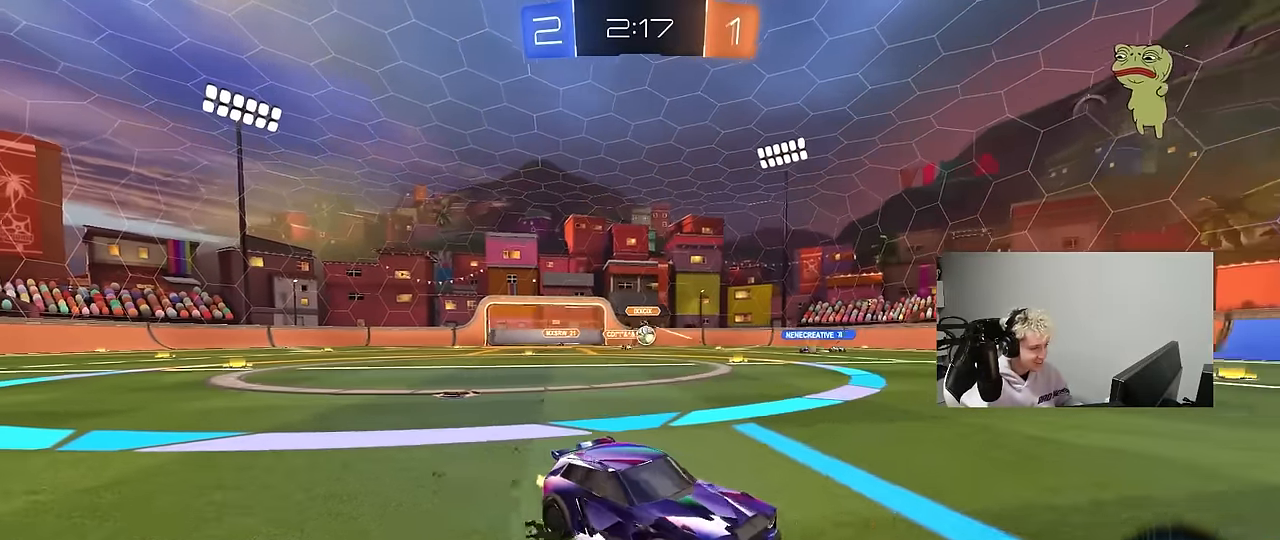
{"keys": ["a", "w"], "mouse": [], "mouse_move": "still", "events": [[116, "a", "down"], [116, "d", "up"], [200, "shift", "down"], [300, "shift", "up"]]}
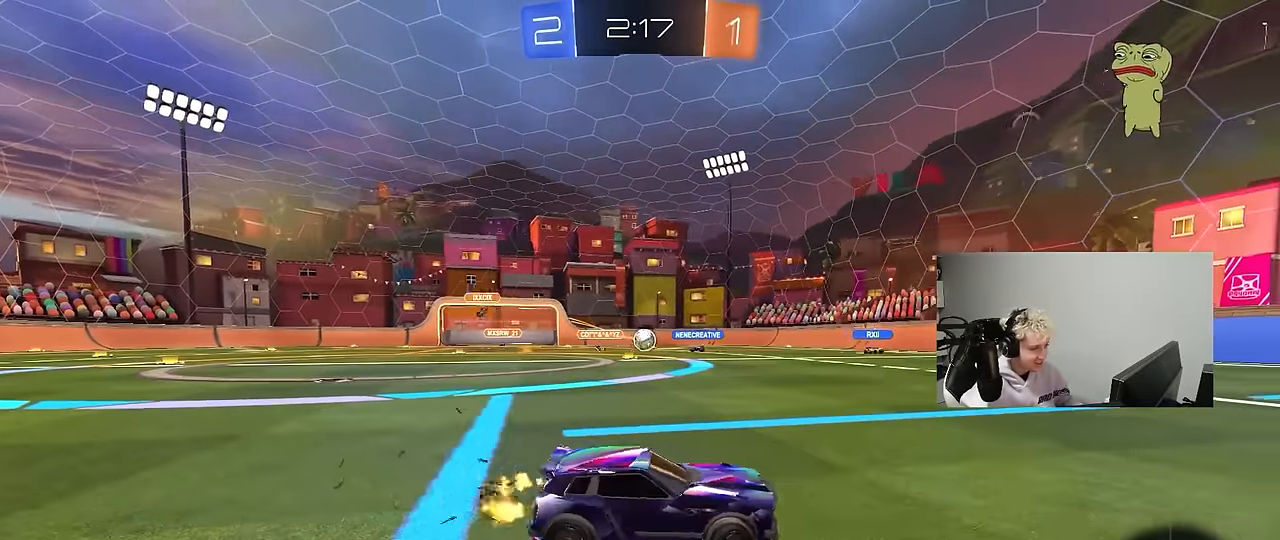
{"keys": ["w"], "mouse": ["left"], "mouse_move": "down", "events": [[266, "shift", "down"], [316, "a", "up"], [316, "d", "down"], [316, "shift", "up"], [350, "mouse_left", "down"], [450, "d", "up"]]}
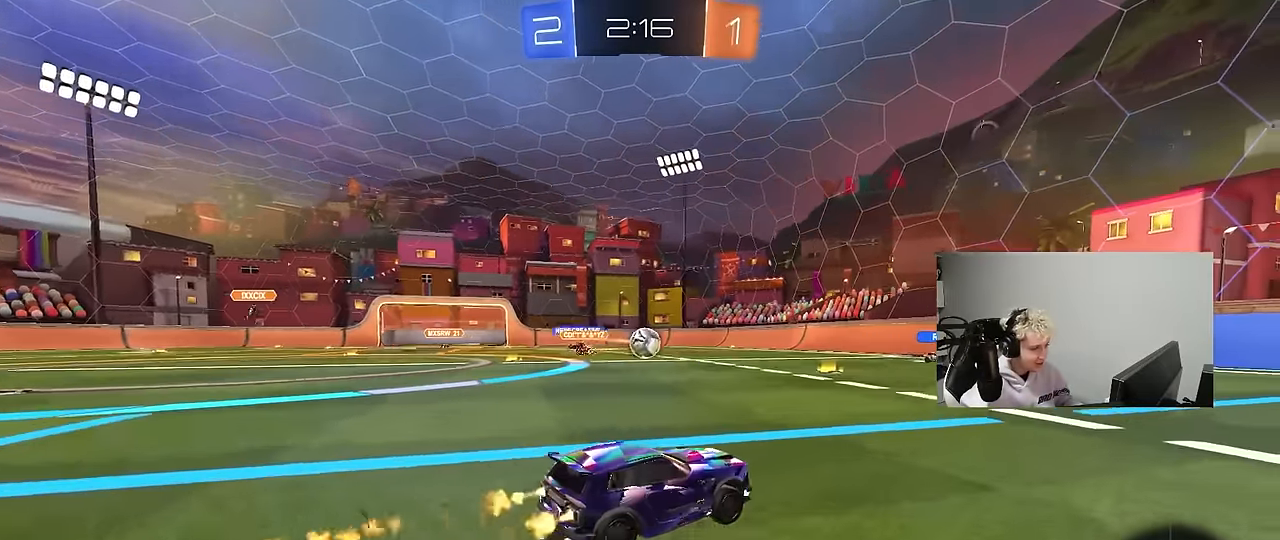
{"keys": ["w"], "mouse": ["left"], "mouse_move": "still", "events": [[133, "a", "down"], [333, "a", "up"]]}
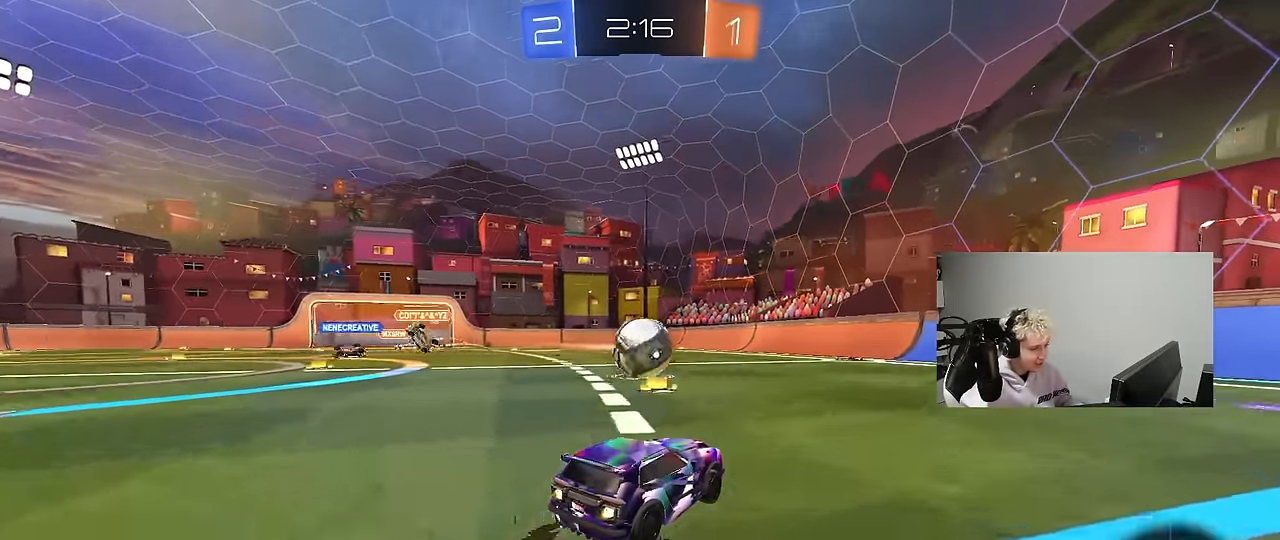
{"keys": ["a", "s", "shift"], "mouse": ["left"], "mouse_move": "still", "events": [[66, "mouse_right", "down"], [66, "w", "up"], [100, "a", "down"], [100, "mouse_left", "up"], [150, "mouse_right", "up"], [150, "shift", "down"], [150, "w", "down"], [250, "mouse_right", "down"], [300, "s", "down"], [300, "w", "up"], [333, "mouse_left", "down"], [483, "mouse_right", "up"]]}
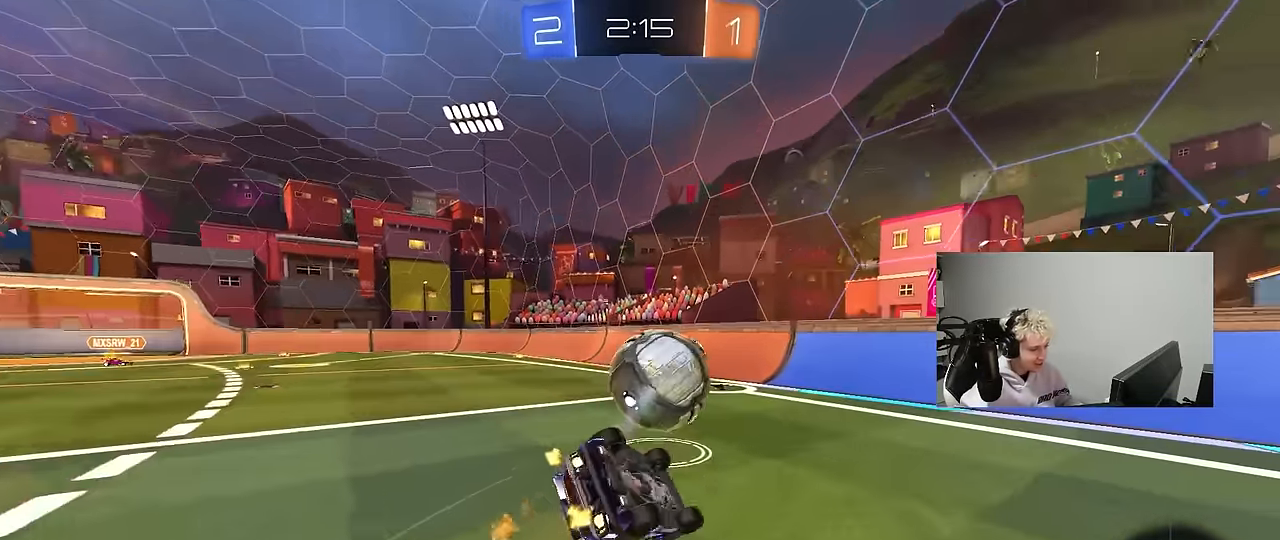
{"keys": ["a", "s"], "mouse": [], "mouse_move": "up", "events": [[116, "s", "up"], [266, "s", "down"], [366, "mouse_left", "up"], [500, "shift", "up"]]}
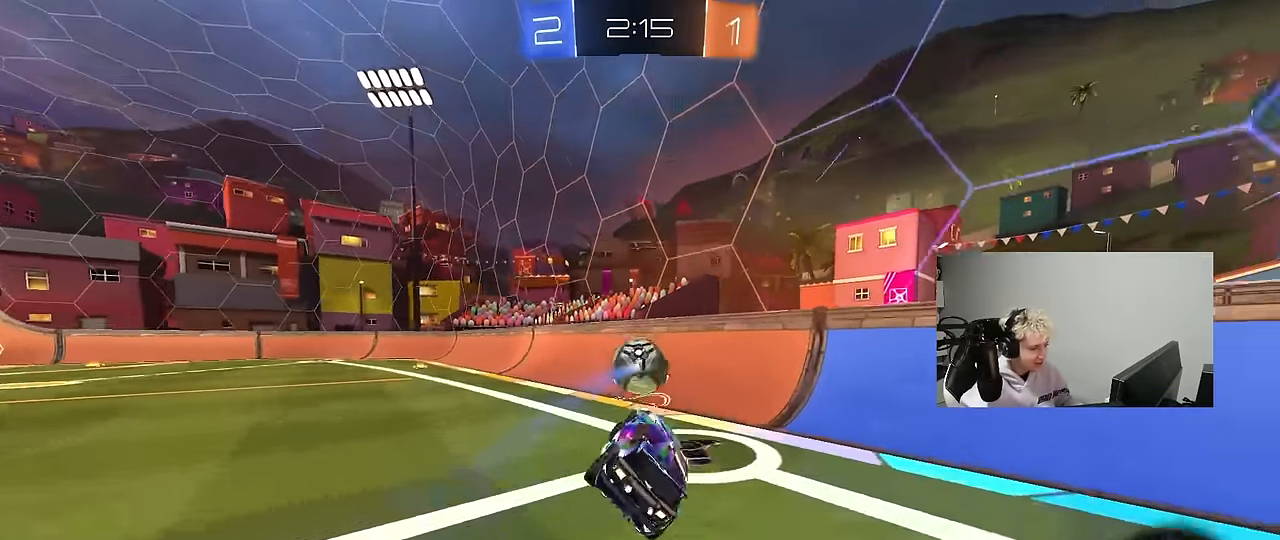
{"keys": ["w"], "mouse": [], "mouse_move": "still", "events": [[50, "s", "up"], [133, "a", "up"], [283, "w", "down"]]}
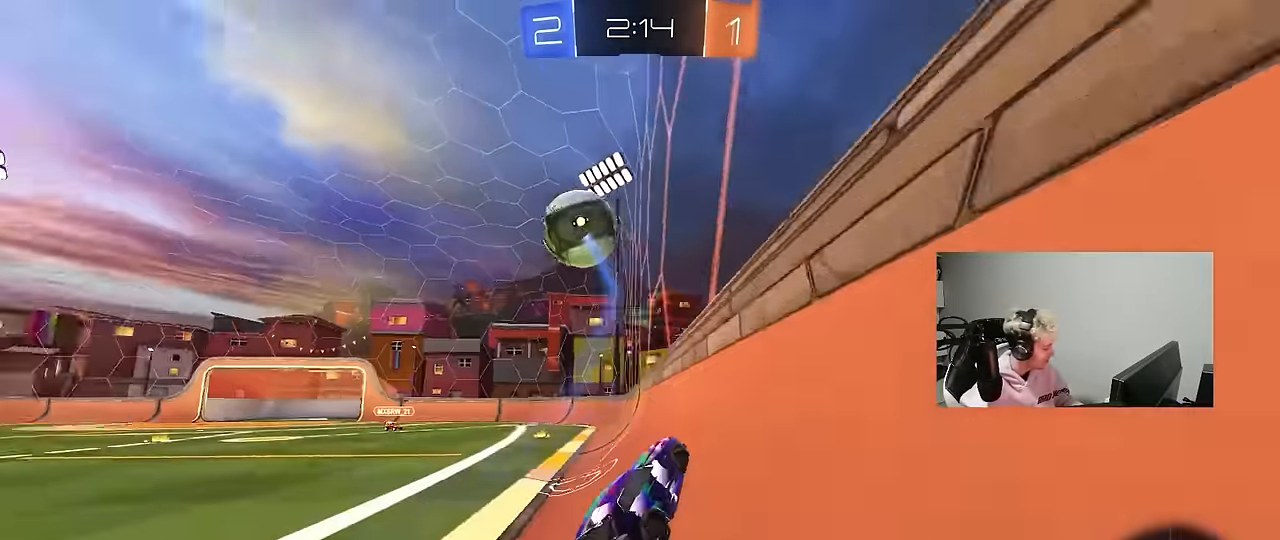
{"keys": ["w"], "mouse": [], "mouse_move": "still", "events": [[16, "d", "down"], [66, "d", "up"]]}
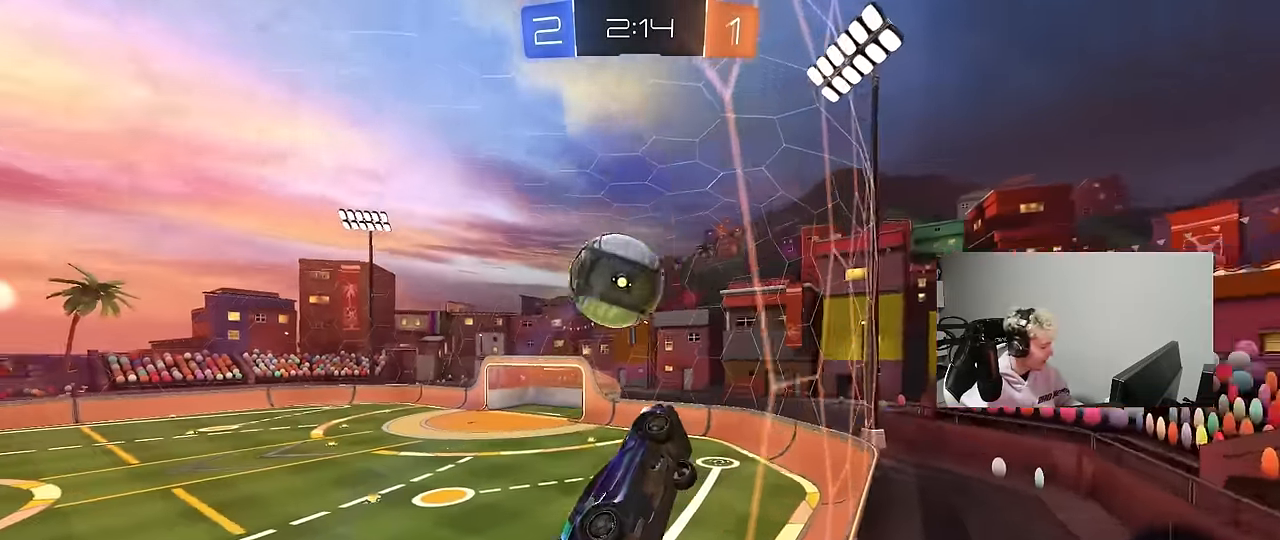
{"keys": ["s"], "mouse": [], "mouse_move": "still", "events": [[33, "a", "down"], [133, "a", "up"], [266, "a", "down"], [400, "a", "up"], [450, "w", "up"], [500, "s", "down"]]}
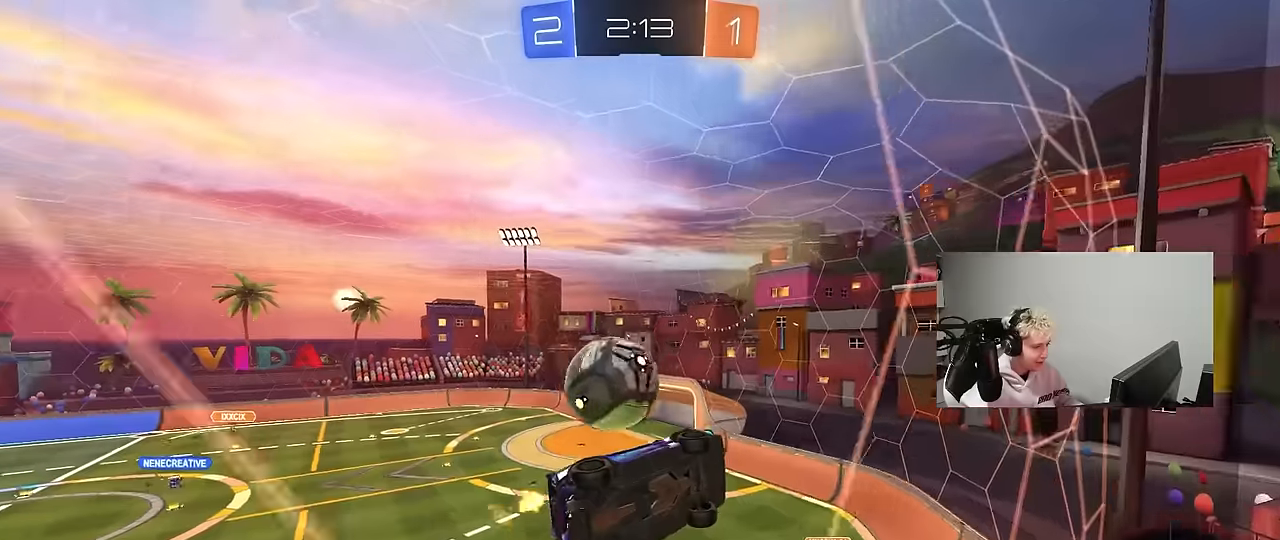
{"keys": ["a", "shift"], "mouse": ["left"], "mouse_move": "still", "events": [[50, "mouse_right", "down"], [233, "a", "down"], [233, "shift", "down"], [283, "mouse_left", "down"], [333, "mouse_right", "up"], [333, "s", "up"]]}
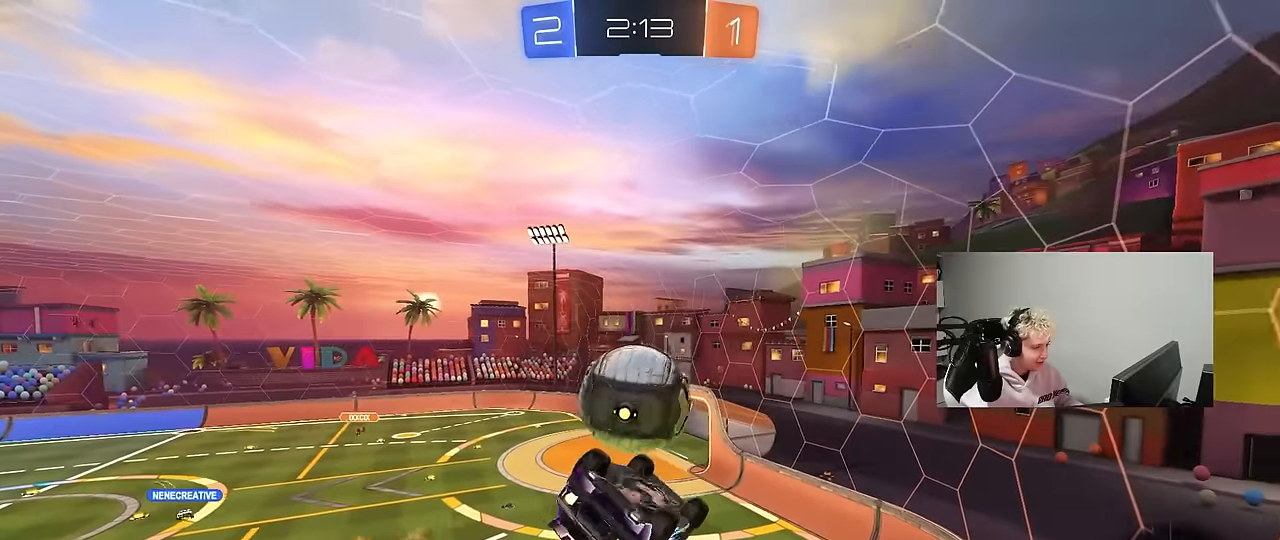
{"keys": ["a", "s", "shift"], "mouse": ["left"], "mouse_move": "still", "events": [[16, "w", "down"], [200, "mouse_right", "down"], [383, "w", "up"], [433, "mouse_right", "up"], [433, "s", "down"]]}
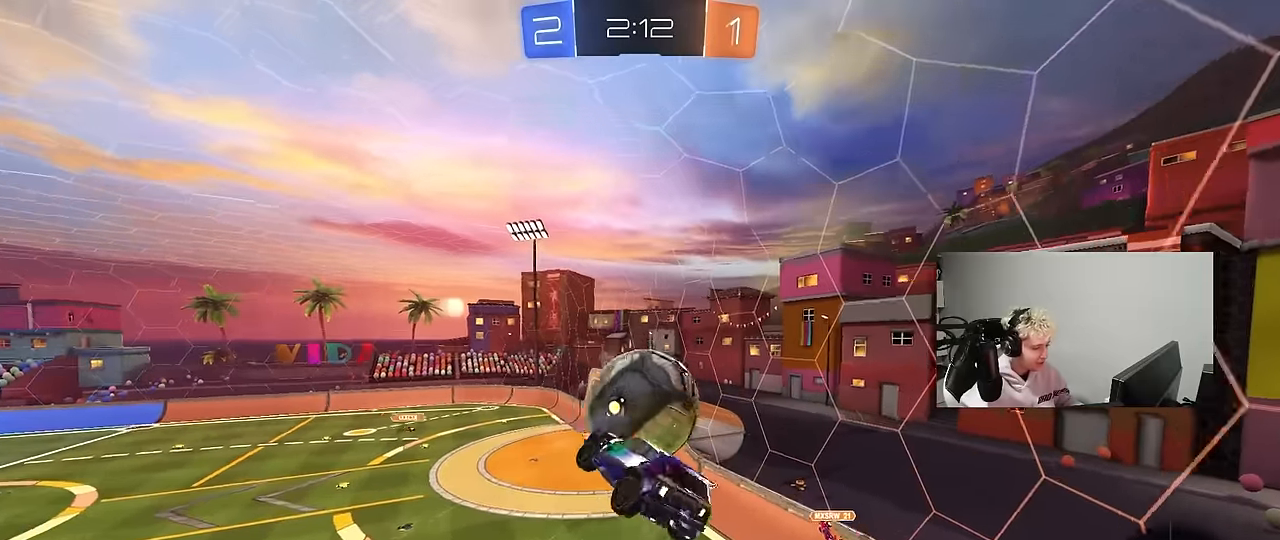
{"keys": ["d", "s", "shift"], "mouse": [], "mouse_move": "still", "events": [[83, "mouse_left", "up"], [216, "shift", "up"], [316, "a", "up"], [350, "d", "down"], [400, "shift", "down"]]}
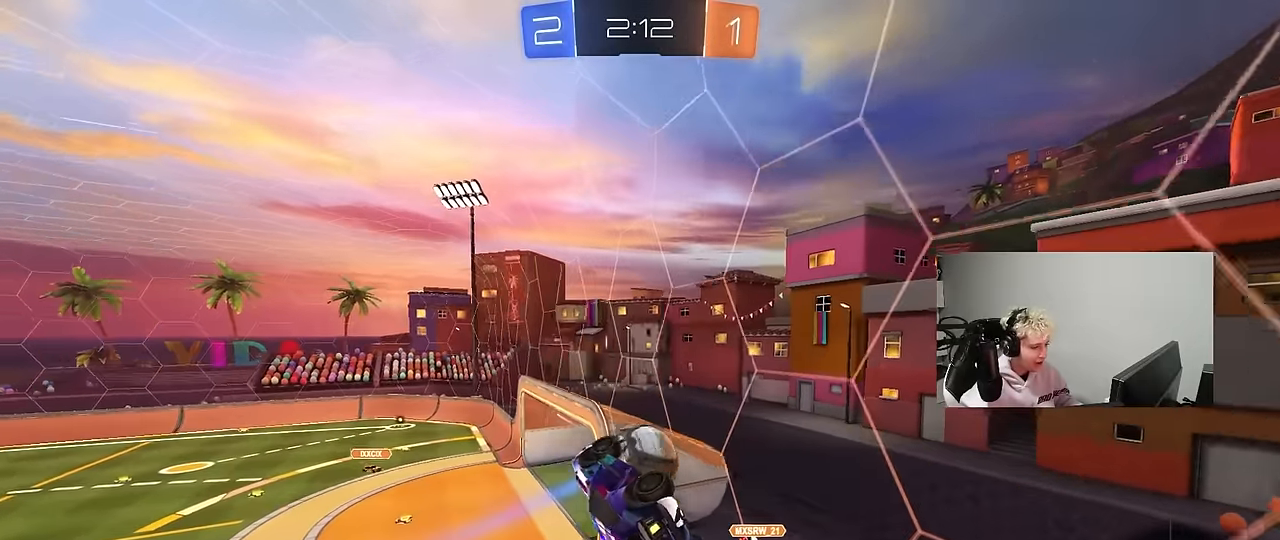
{"keys": ["a", "w"], "mouse": [], "mouse_move": "still", "events": [[50, "s", "up"], [83, "d", "up"], [133, "a", "down"], [133, "shift", "up"], [233, "w", "down"], [283, "shift", "down"], [333, "shift", "up"]]}
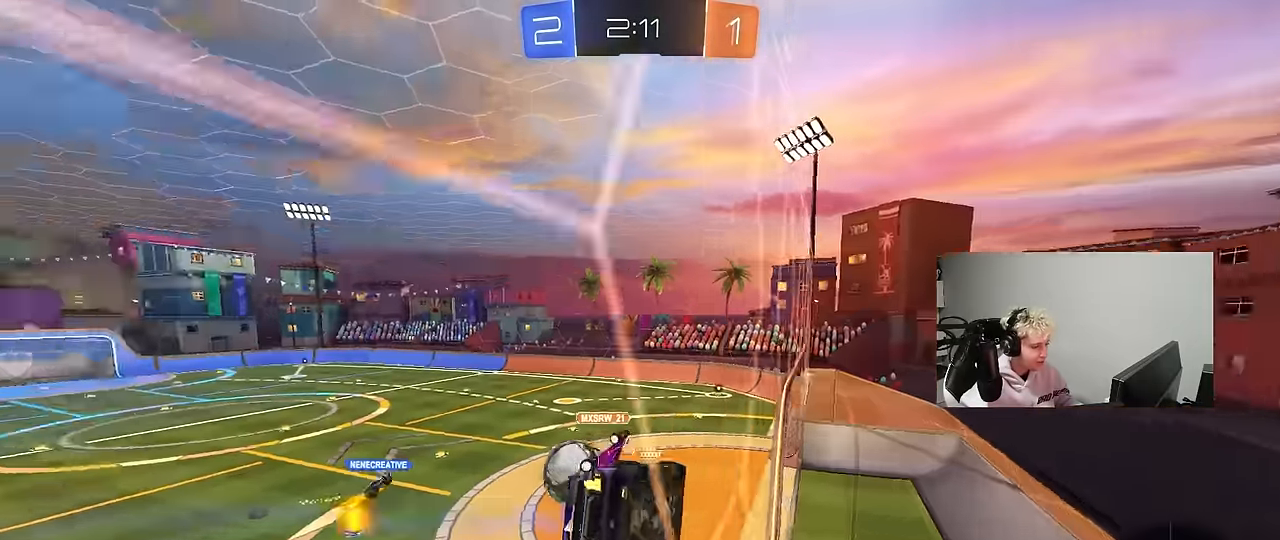
{"keys": ["a", "w"], "mouse": [], "mouse_move": "still", "events": []}
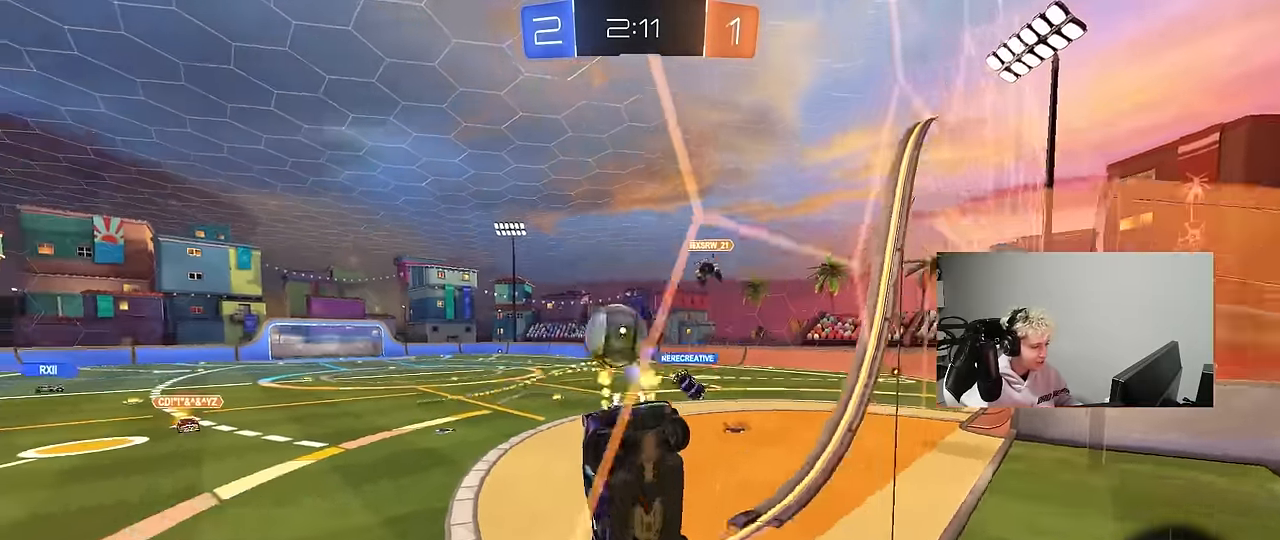
{"keys": ["space", "w"], "mouse": [], "mouse_move": "still", "events": [[266, "a", "up"], [450, "space", "down"]]}
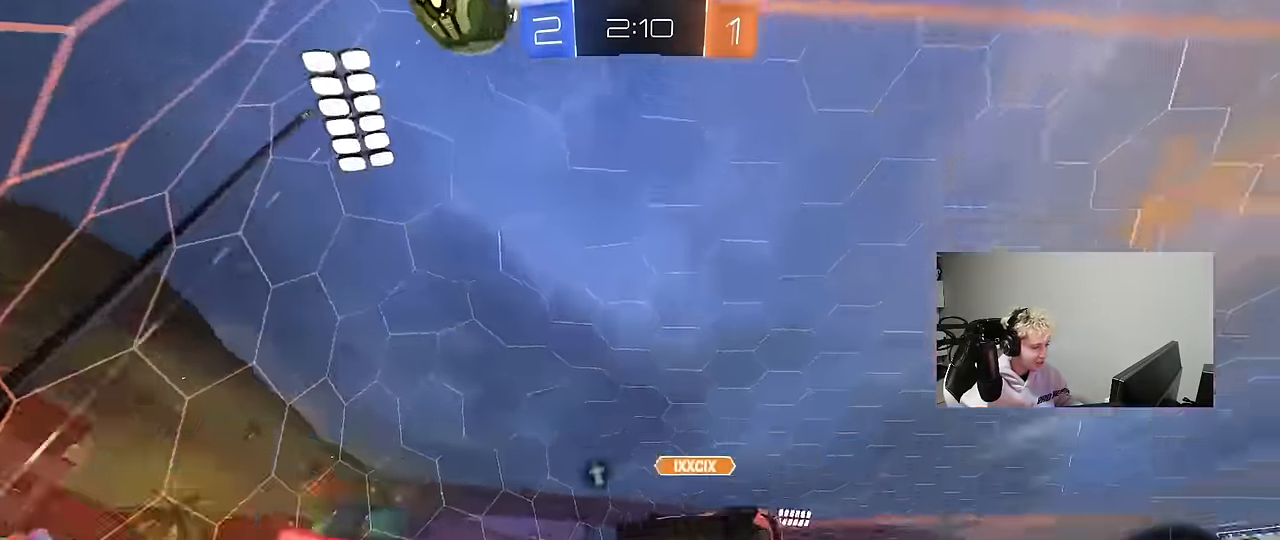
{"keys": ["a", "w"], "mouse": ["left"], "mouse_move": "still", "events": [[100, "d", "down"], [133, "space", "up"], [183, "d", "up"], [183, "mouse_left", "down"], [466, "a", "down"]]}
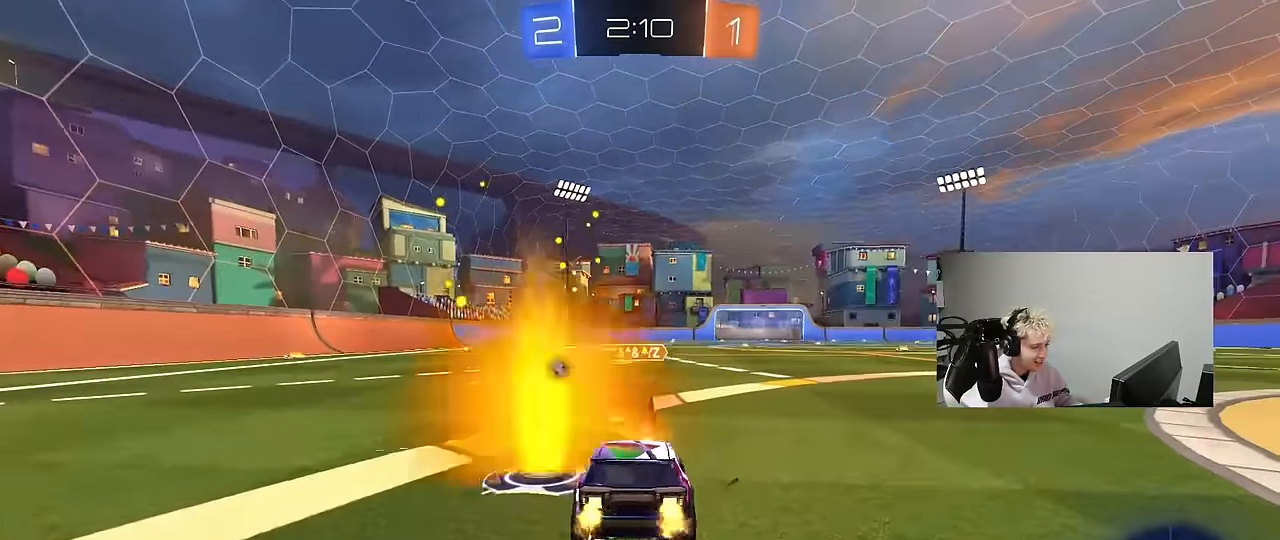
{"keys": ["d", "s", "shift", "space"], "mouse": [], "mouse_move": "up", "events": [[16, "mouse_right", "down"], [100, "a", "up"], [100, "d", "down"], [200, "shift", "down"], [300, "s", "down"], [300, "w", "up"], [350, "mouse_left", "up"], [383, "mouse_right", "up"], [433, "space", "down"]]}
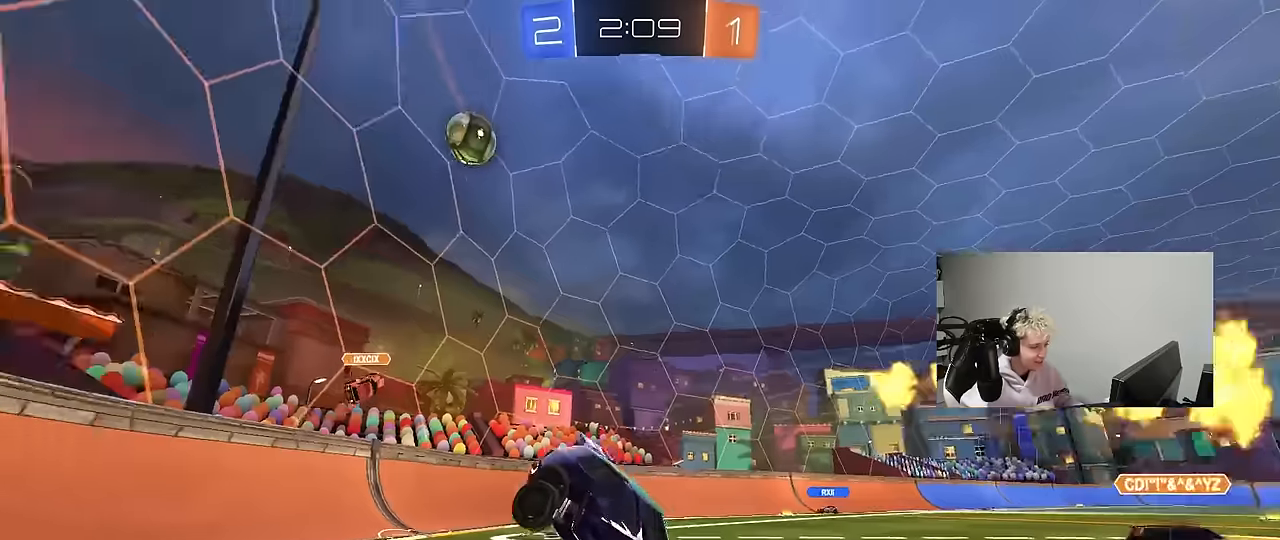
{"keys": ["d", "shift", "w"], "mouse": [], "mouse_move": "still", "events": [[34, "s", "up"], [84, "space", "up"], [317, "shift", "up"], [400, "shift", "down"], [450, "w", "down"]]}
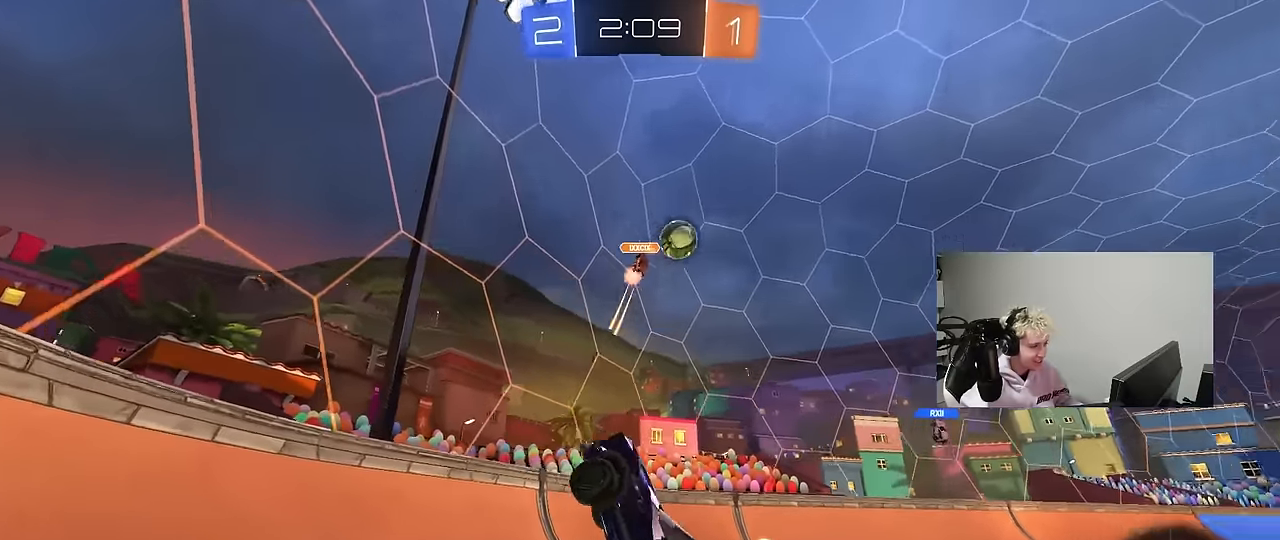
{"keys": ["d"], "mouse": [], "mouse_move": "still", "events": [[50, "shift", "up"], [184, "w", "up"], [317, "w", "down"], [417, "w", "up"]]}
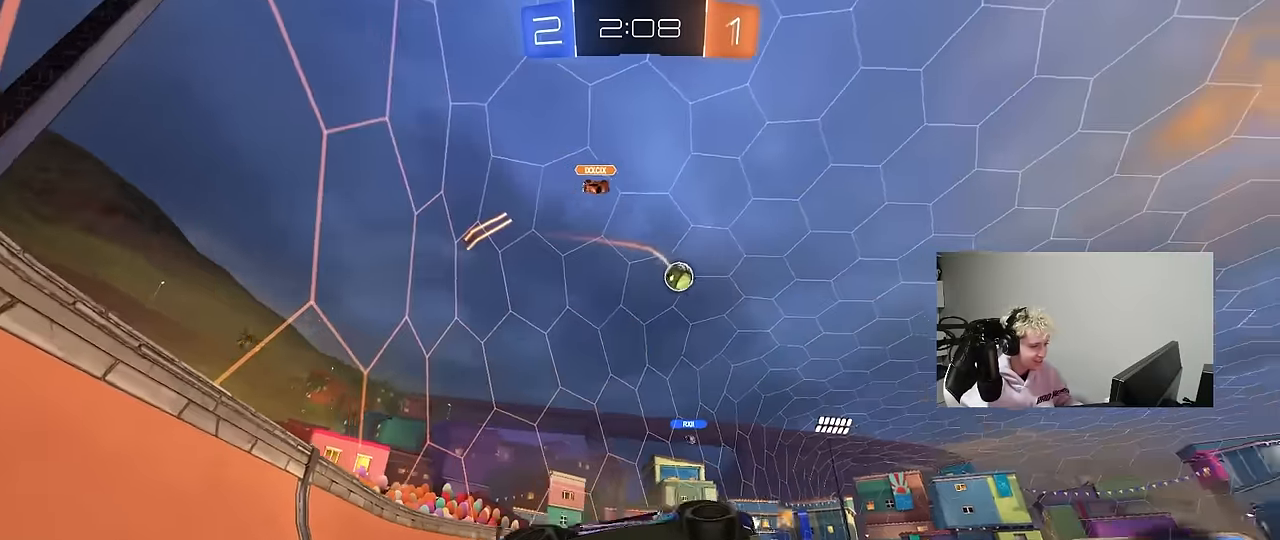
{"keys": ["d", "shift", "w"], "mouse": [], "mouse_move": "still", "events": [[117, "w", "down"], [150, "shift", "down"], [250, "shift", "up"], [434, "shift", "down"]]}
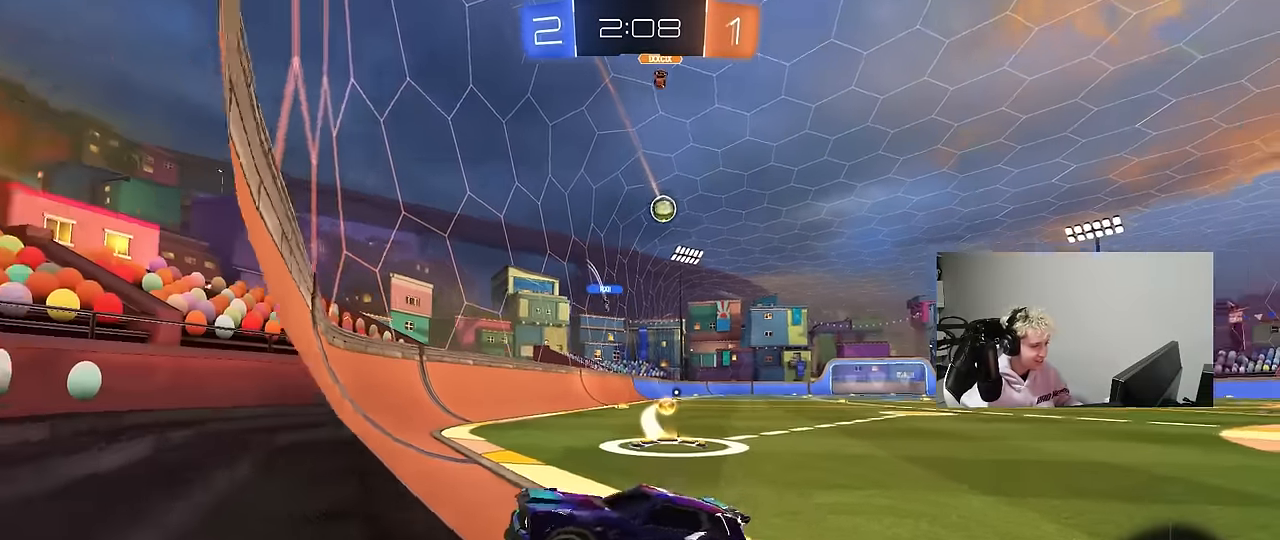
{"keys": ["d", "w"], "mouse": [], "mouse_move": "still", "events": [[34, "shift", "up"], [167, "shift", "down"], [317, "shift", "up"]]}
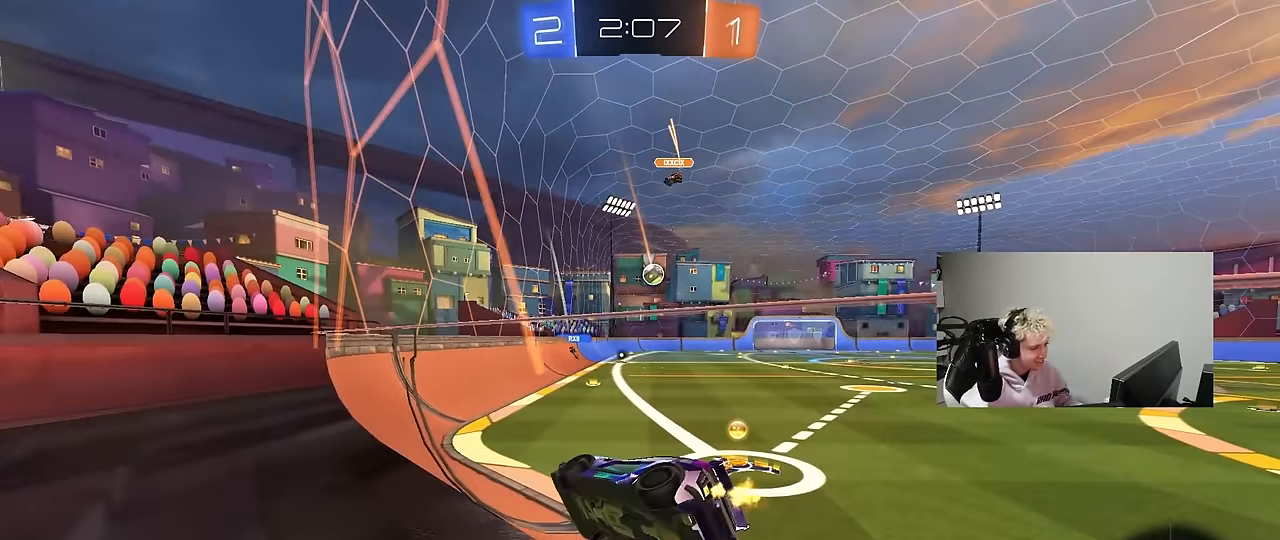
{"keys": ["w"], "mouse": [], "mouse_move": "still", "events": [[134, "shift", "down"], [184, "shift", "up"], [417, "d", "up"]]}
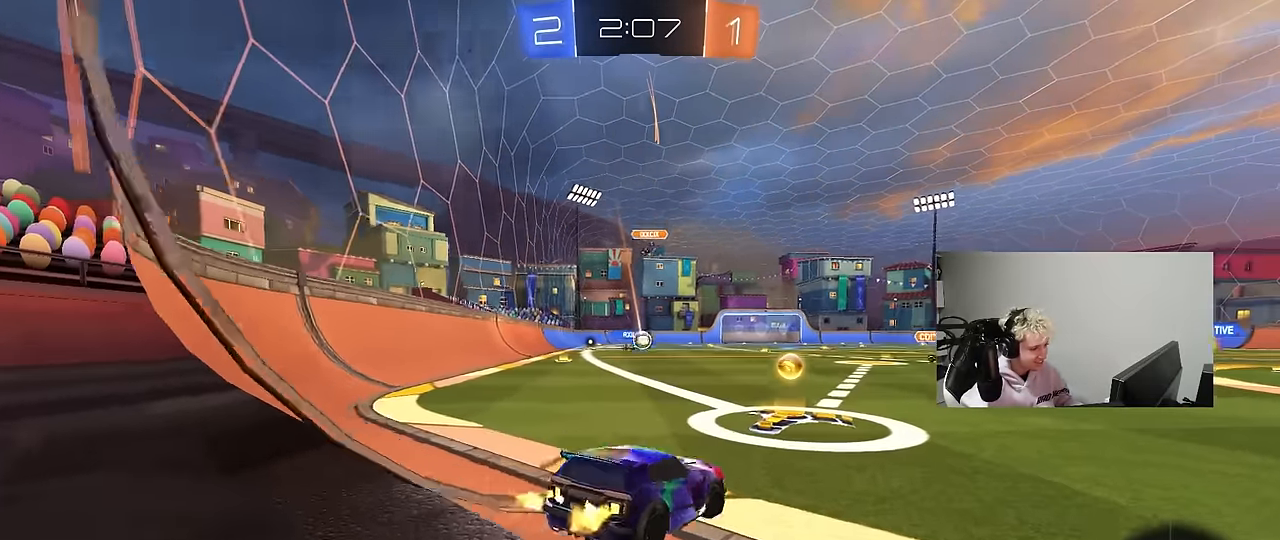
{"keys": ["w"], "mouse": ["left", "right"], "mouse_move": "still", "events": [[100, "a", "down"], [200, "mouse_left", "down"], [300, "a", "up"], [384, "d", "down"], [434, "mouse_right", "down"], [484, "d", "up"]]}
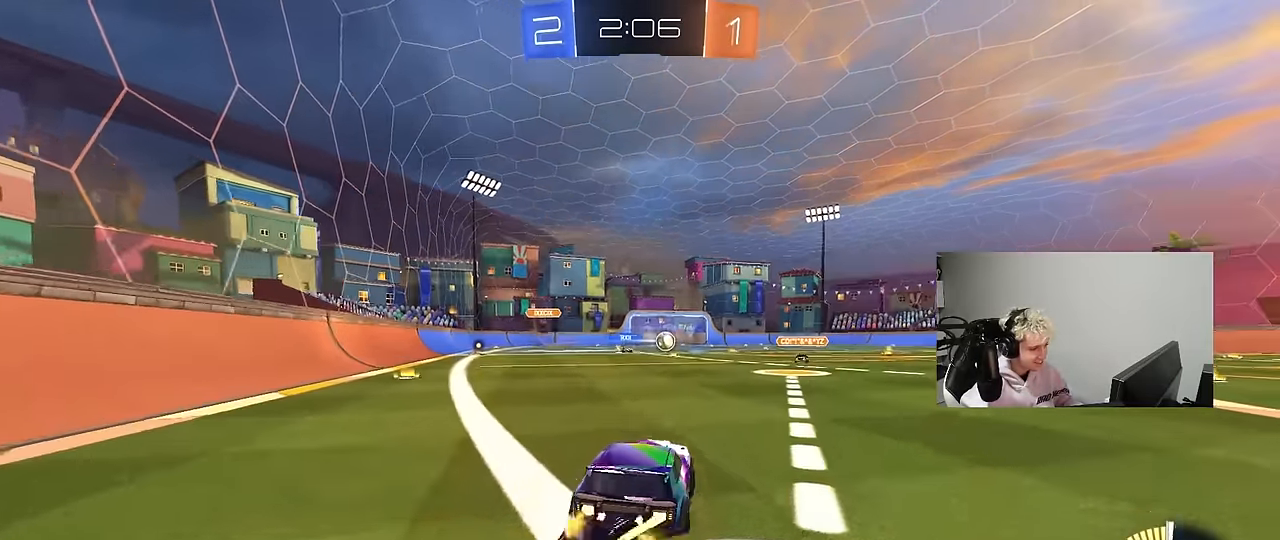
{"keys": ["a", "w"], "mouse": [], "mouse_move": "up", "events": [[34, "mouse_right", "up"], [67, "mouse_right", "down"], [317, "mouse_right", "up"], [400, "mouse_left", "up"], [450, "a", "down"]]}
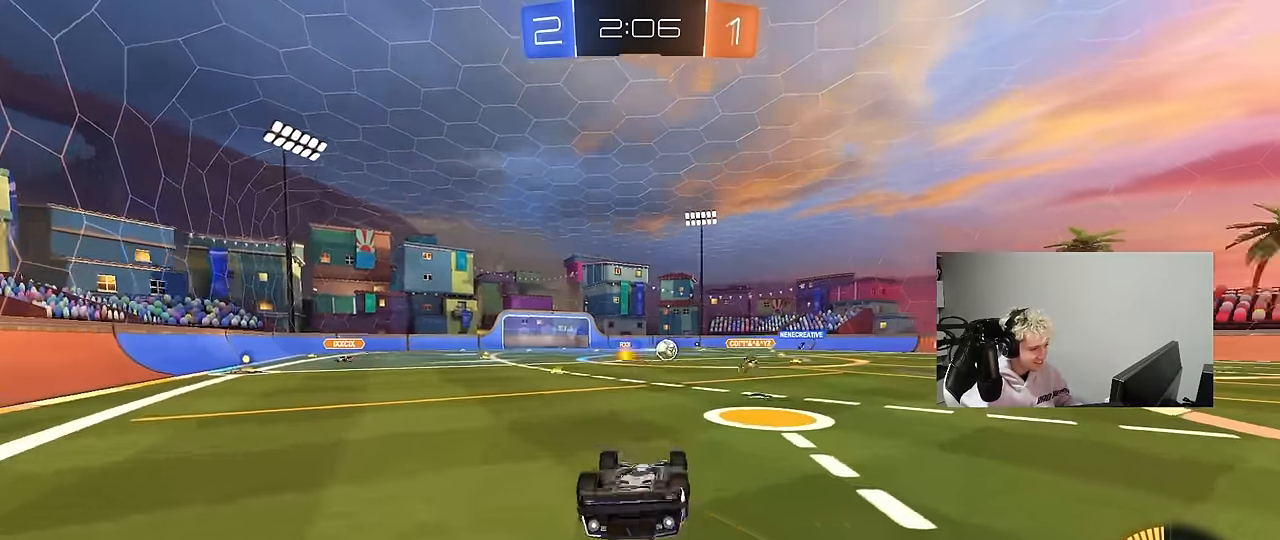
{"keys": [], "mouse": [], "mouse_move": "still", "events": [[100, "a", "up"], [100, "w", "up"]]}
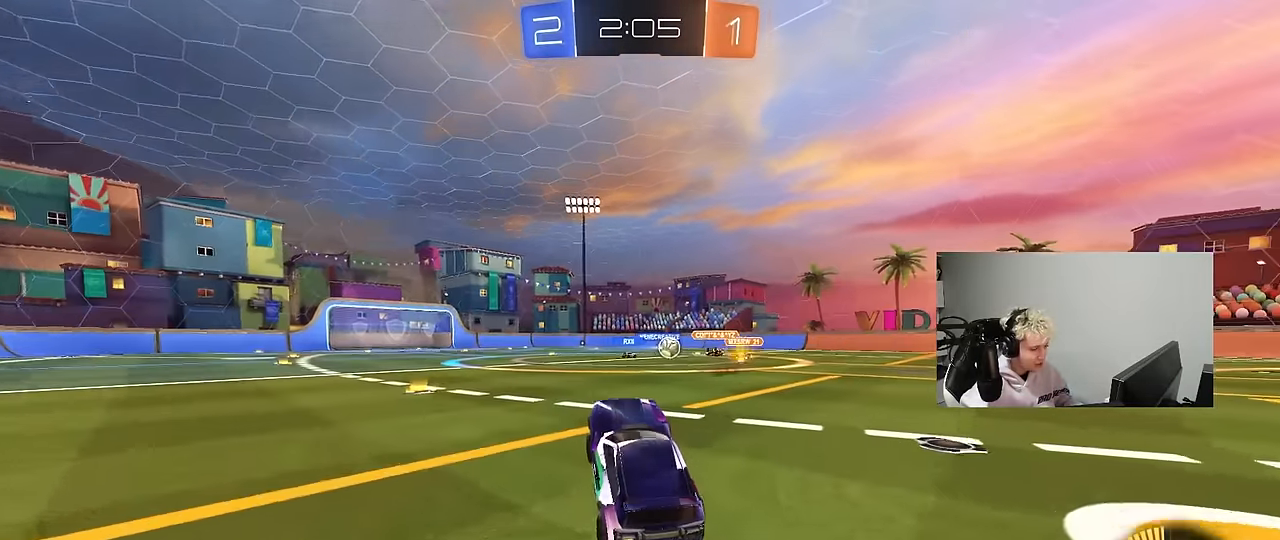
{"keys": ["d", "w"], "mouse": [], "mouse_move": "still", "events": [[67, "a", "down"], [100, "w", "down"], [300, "a", "up"], [384, "d", "down"]]}
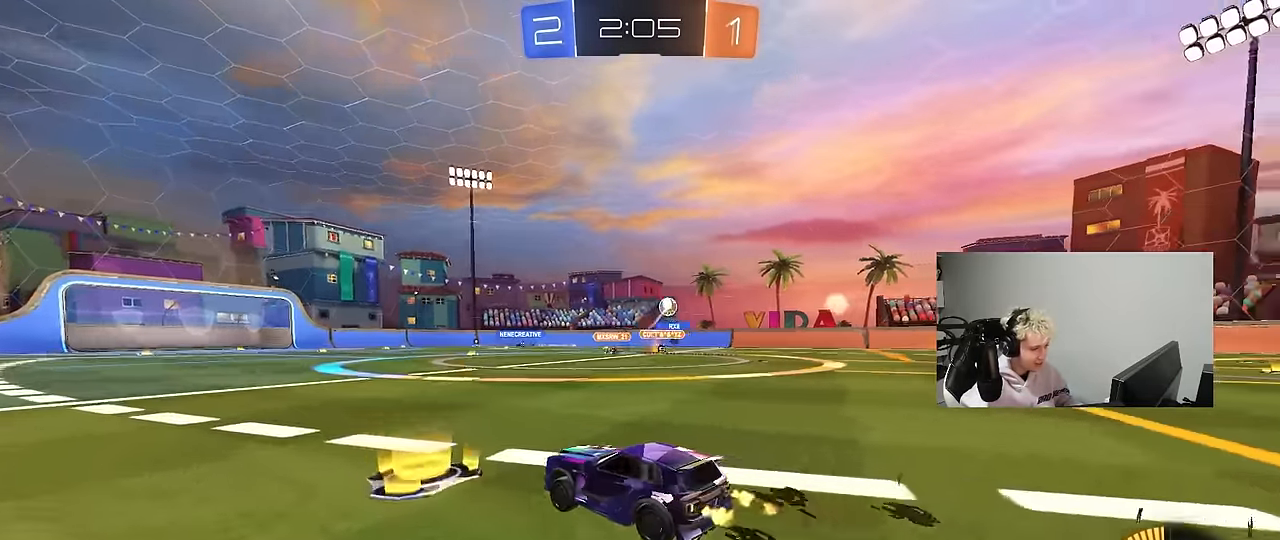
{"keys": ["d", "s"], "mouse": [], "mouse_move": "still", "events": [[34, "d", "up"], [217, "d", "down"], [317, "w", "up"], [367, "s", "down"]]}
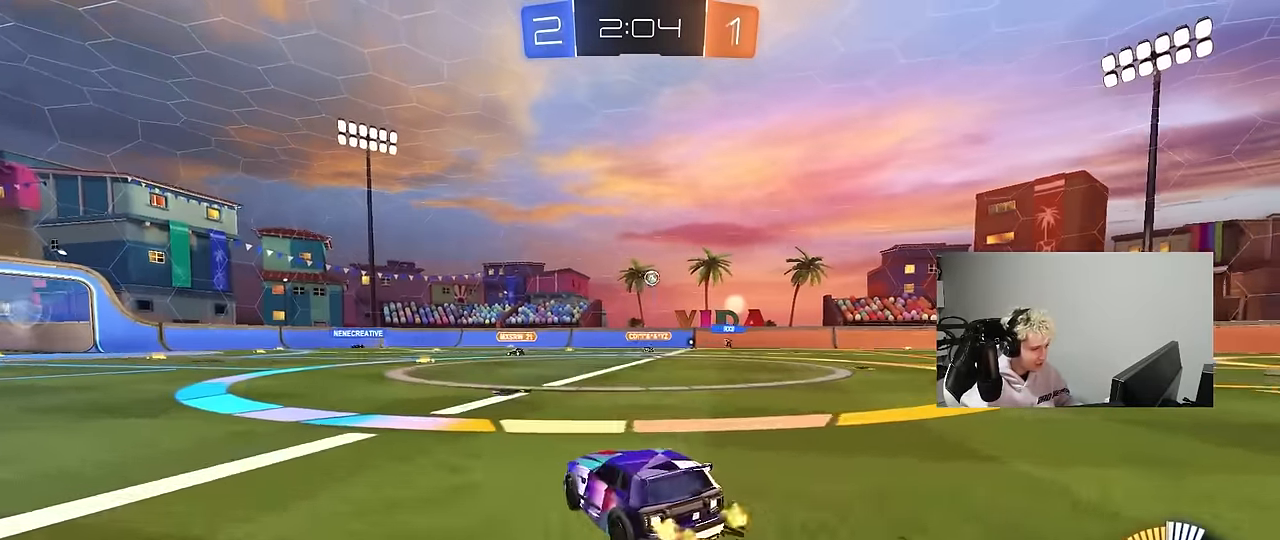
{"keys": ["a", "s", "shift"], "mouse": [], "mouse_move": "up", "events": [[50, "mouse_right", "down"], [84, "d", "up"], [134, "a", "down"], [134, "mouse_left", "down"], [234, "s", "up"], [284, "a", "up"], [284, "mouse_right", "up"], [317, "a", "down"], [317, "mouse_right", "down"], [367, "s", "down"], [367, "shift", "down"], [467, "mouse_left", "up"], [467, "mouse_right", "up"]]}
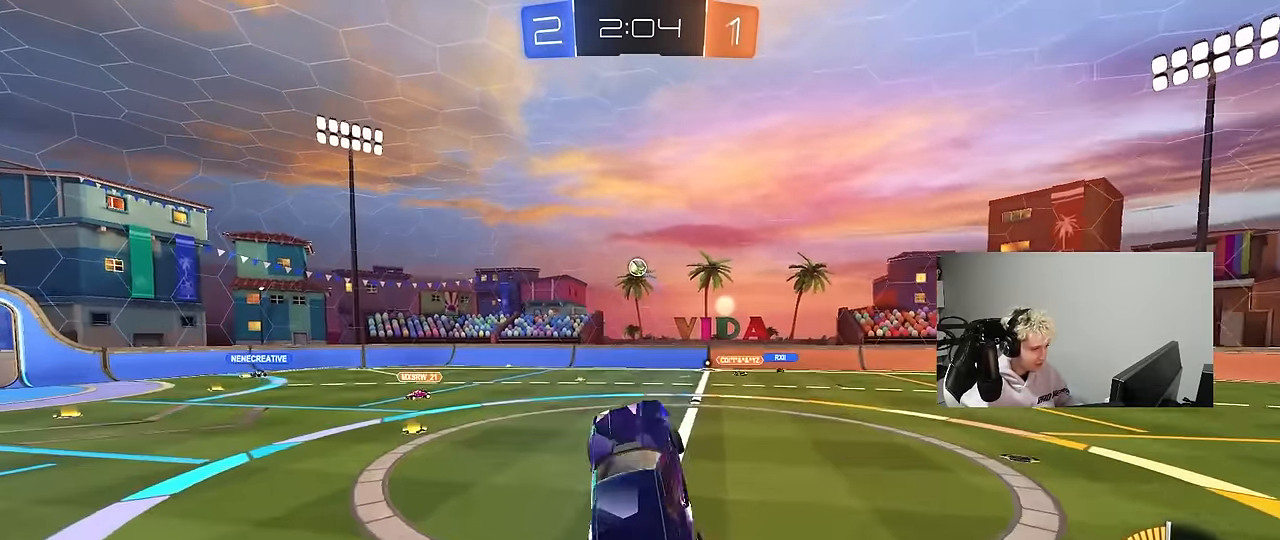
{"keys": ["a", "w"], "mouse": ["left"], "mouse_move": "still", "events": [[17, "shift", "up"], [100, "mouse_left", "down"], [100, "s", "up"], [200, "a", "up"], [350, "w", "down"], [434, "a", "down"]]}
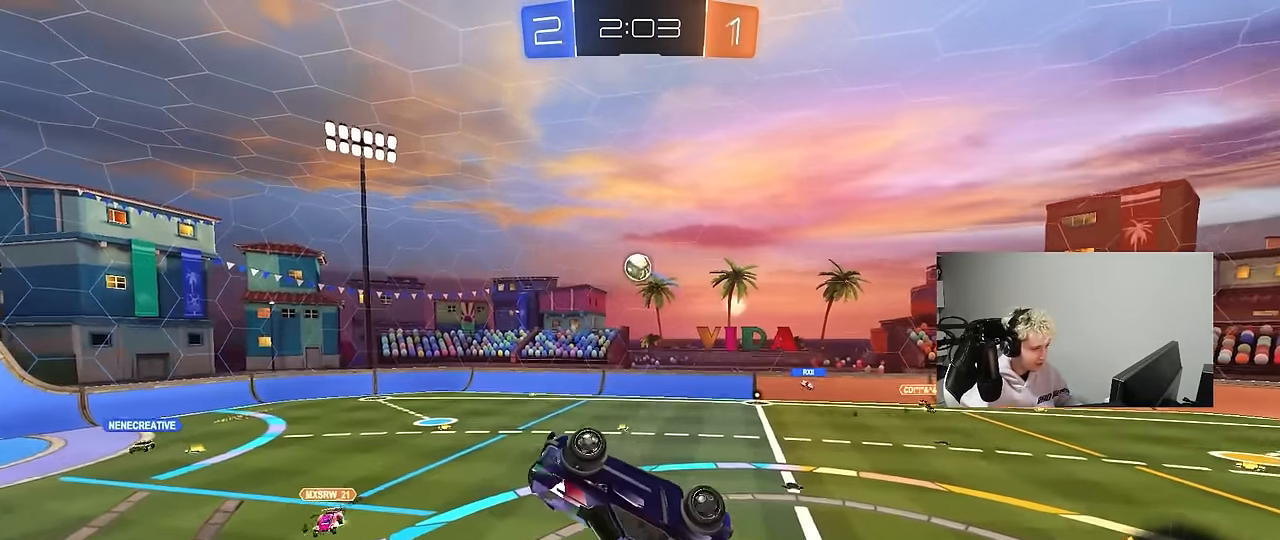
{"keys": ["a", "shift"], "mouse": ["left"], "mouse_move": "still", "events": [[67, "mouse_left", "up"], [67, "w", "up"], [117, "a", "up"], [167, "mouse_left", "down"], [167, "w", "down"], [217, "a", "down"], [217, "mouse_left", "up"], [350, "w", "up"], [400, "mouse_left", "down"], [450, "shift", "down"]]}